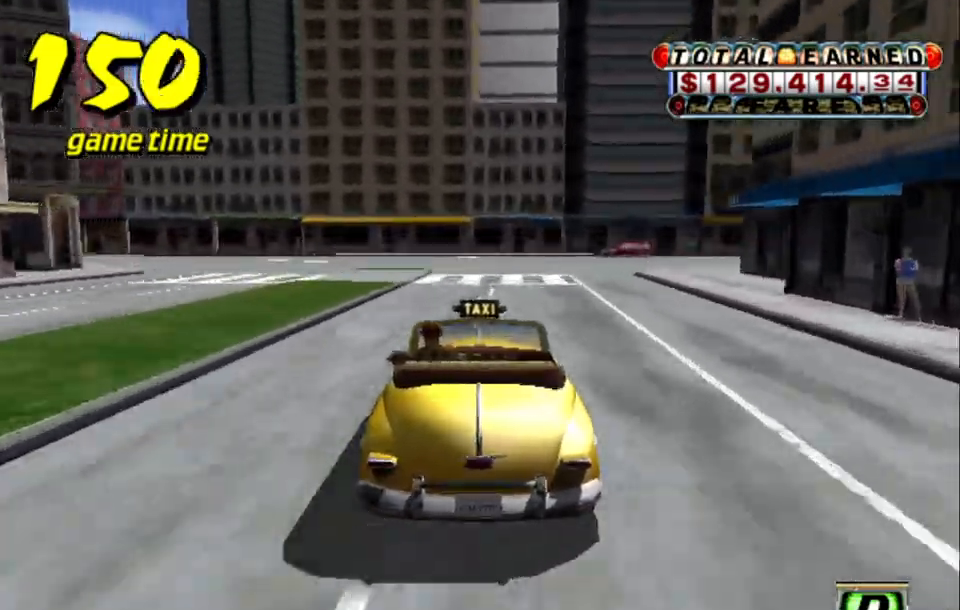
Gameplay with keyboard; each line is a JSON object with the keys held at the frame after it. "events" lists presses ("down") and releases ("up") of "a", "down", "left", "return", "right", "s", "space", "tab" and "up" between this image and that frame as [ms after this image, input, new state], when the widget could be followed in between. No other keys are recorded. Mouse input is not recorded.
{"keys": [], "events": [[17, "right", "down"], [67, "s", "down"], [117, "a", "up"], [117, "s", "up"], [217, "s", "down"], [250, "s", "up"], [350, "s", "down"], [400, "s", "up"], [450, "right", "up"]]}
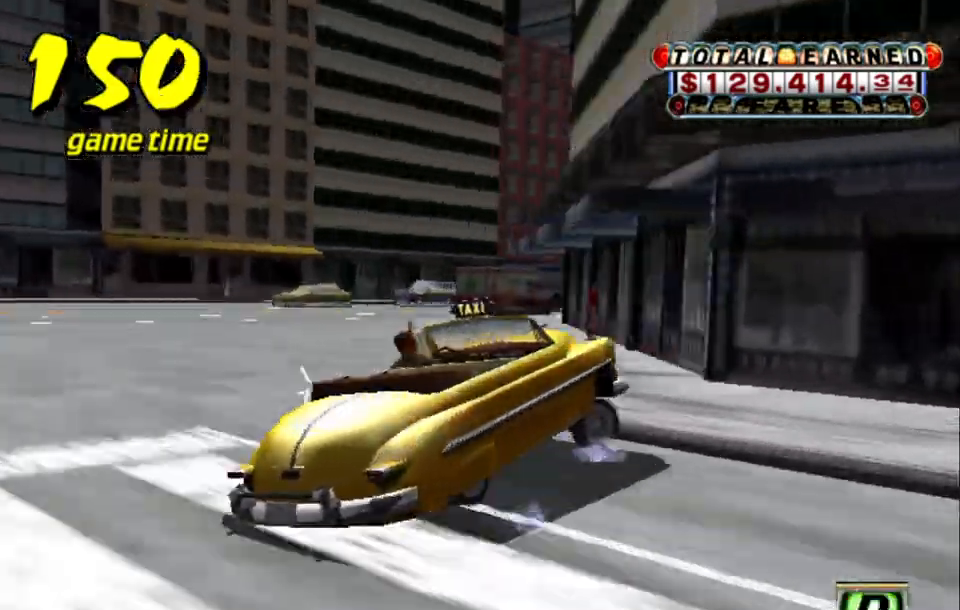
{"keys": [], "events": []}
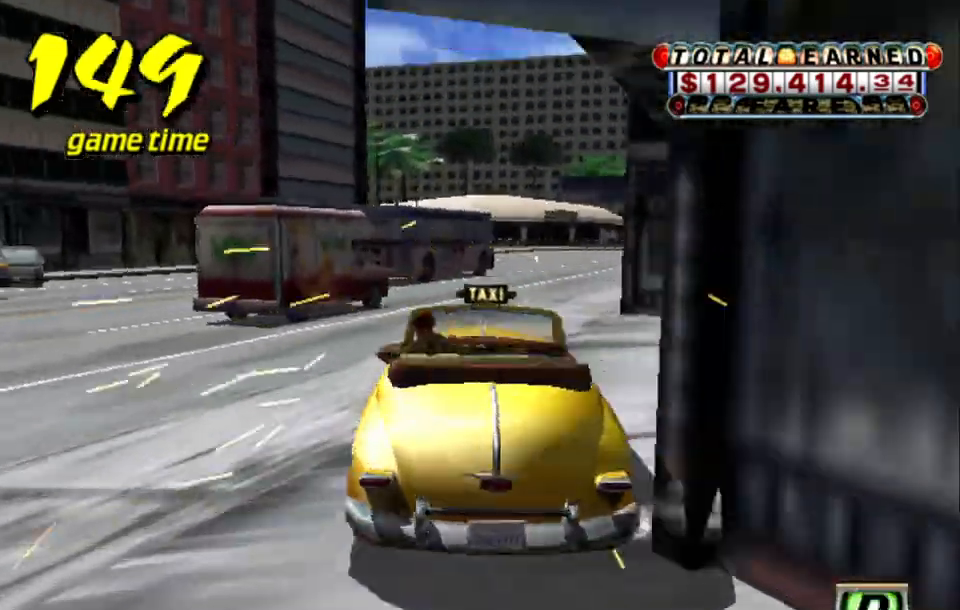
{"keys": ["left", "up"], "events": [[50, "right", "down"], [300, "right", "up"], [400, "up", "down"], [484, "left", "down"]]}
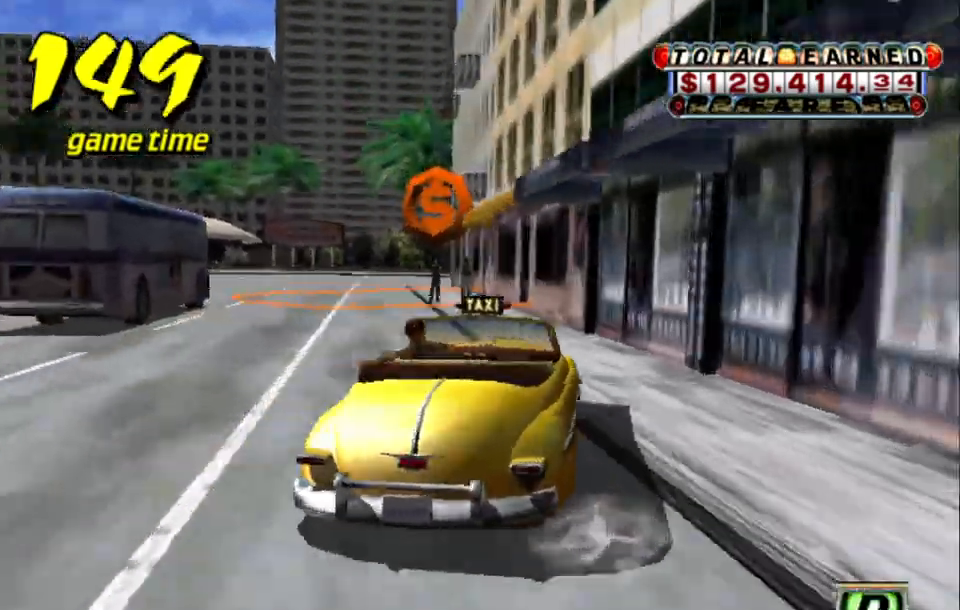
{"keys": ["up"], "events": [[117, "left", "up"]]}
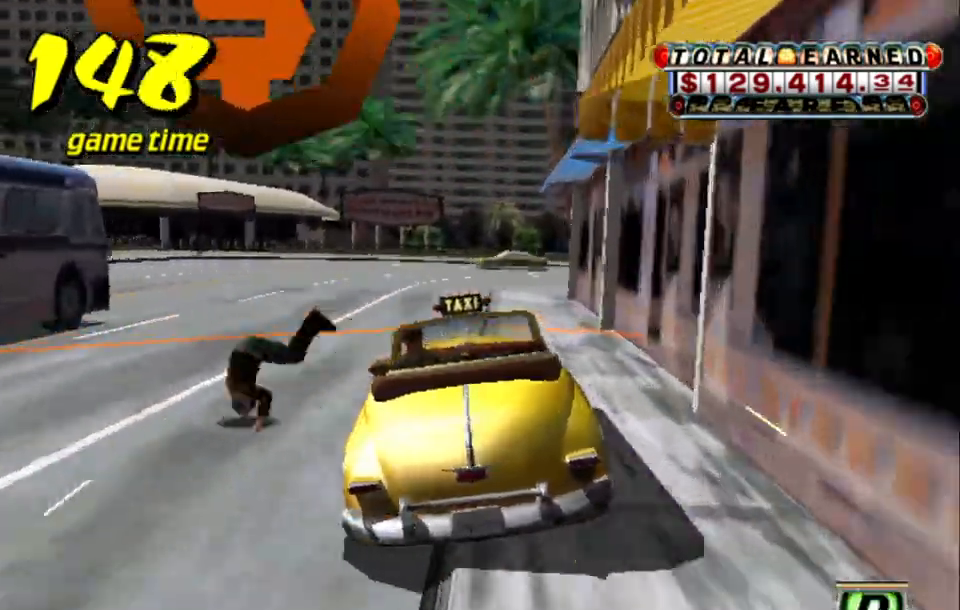
{"keys": ["right", "up"], "events": [[100, "right", "down"], [267, "right", "up"], [367, "right", "down"]]}
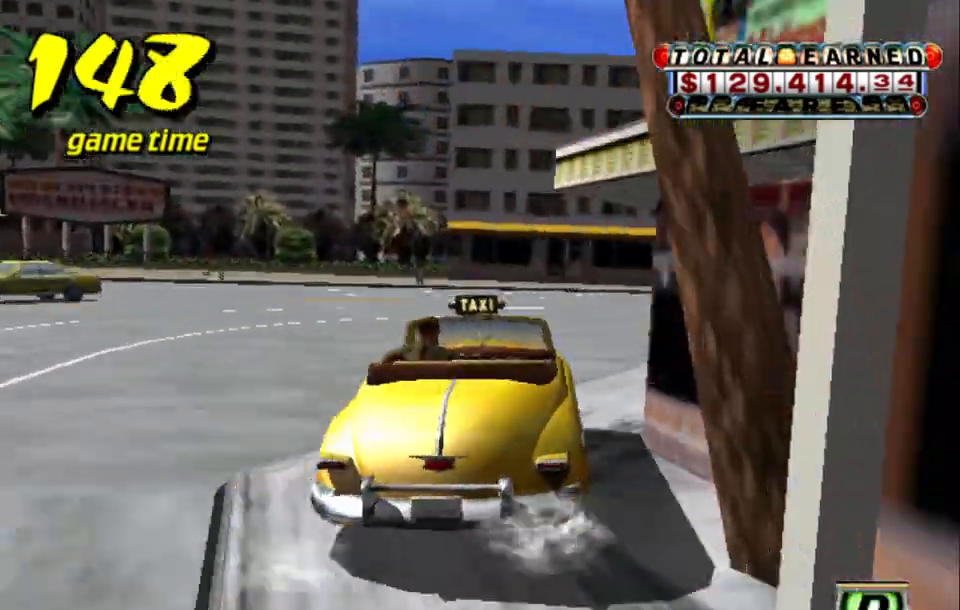
{"keys": ["right", "s", "up"], "events": [[200, "a", "down"], [200, "up", "up"], [300, "a", "up"], [434, "s", "down"], [434, "up", "down"]]}
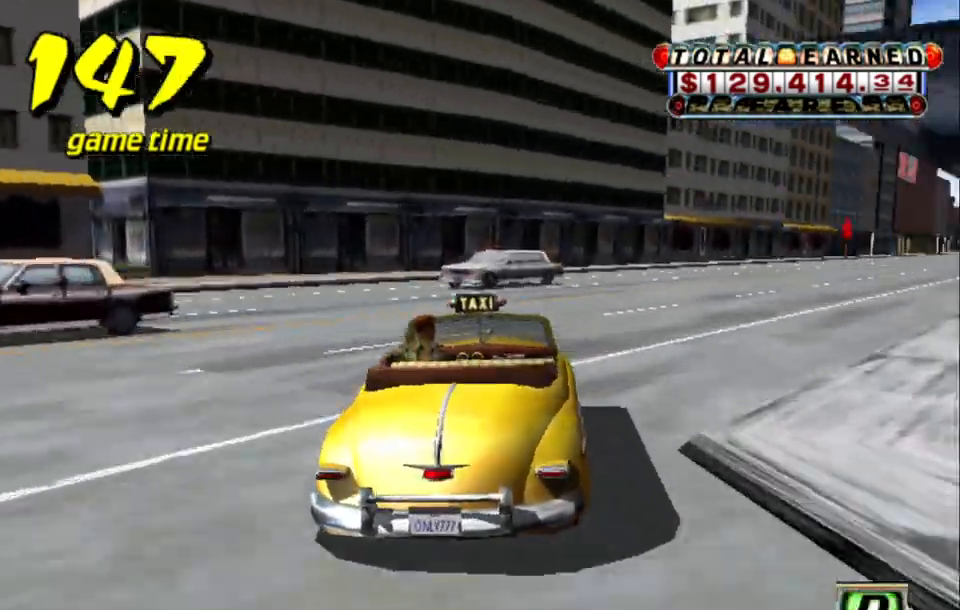
{"keys": ["right", "up"], "events": [[67, "right", "up"], [117, "s", "up"], [350, "right", "down"]]}
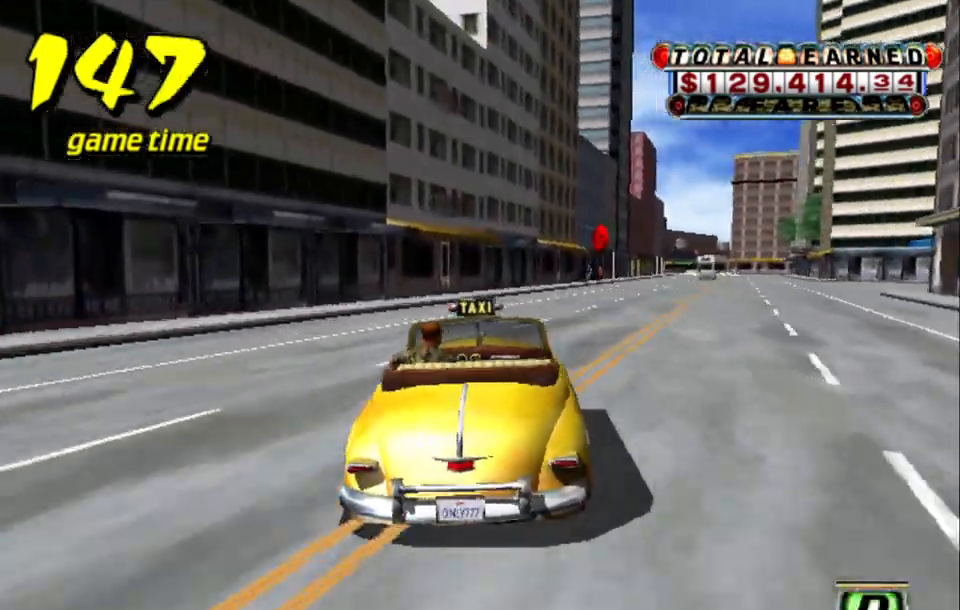
{"keys": ["a", "down", "right"], "events": [[134, "right", "up"], [284, "a", "down"], [284, "right", "down"], [284, "up", "up"], [417, "down", "down"]]}
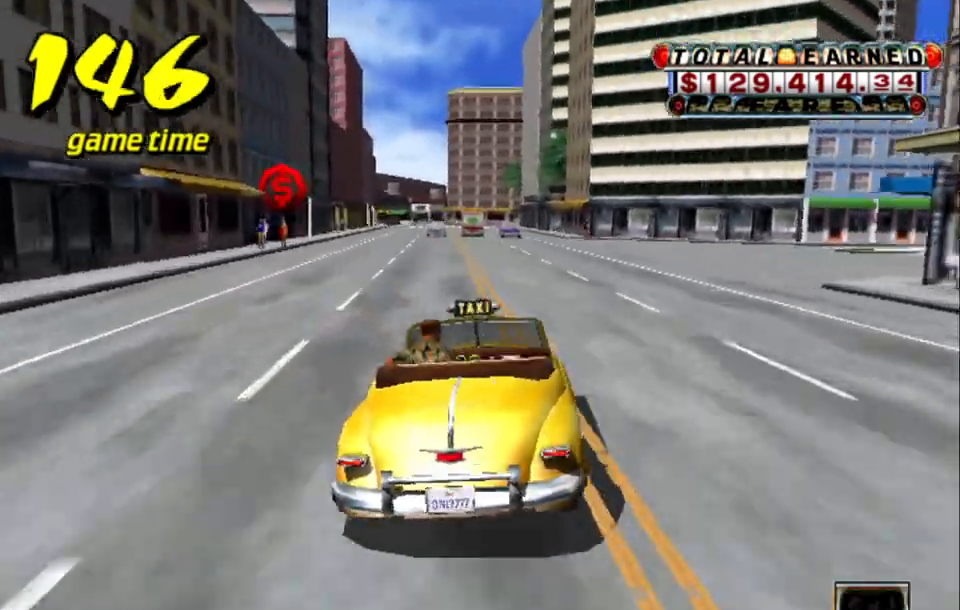
{"keys": ["a", "down", "right"], "events": []}
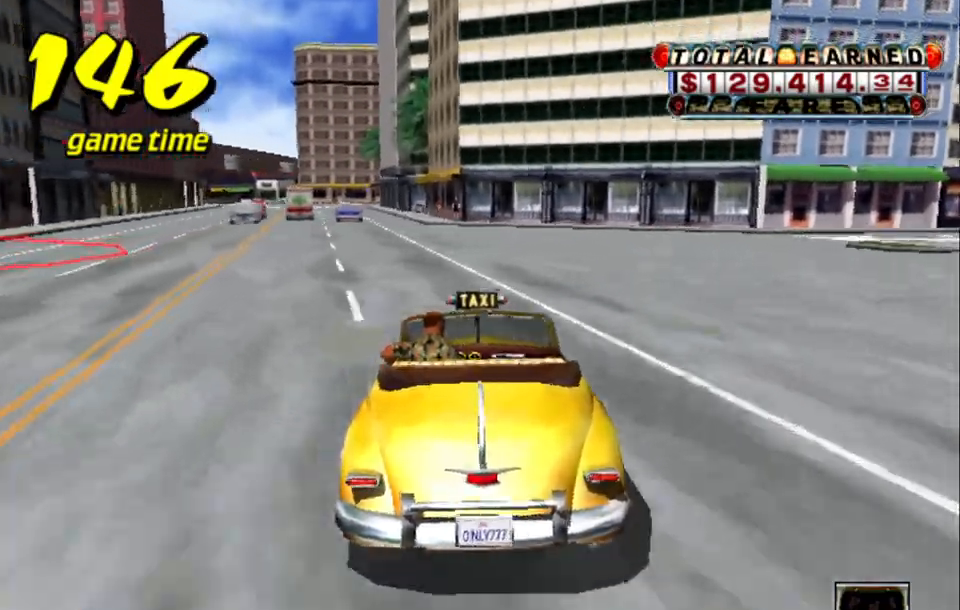
{"keys": ["up"], "events": [[34, "a", "up"], [34, "s", "down"], [67, "down", "up"], [117, "s", "up"], [267, "up", "down"], [500, "right", "up"]]}
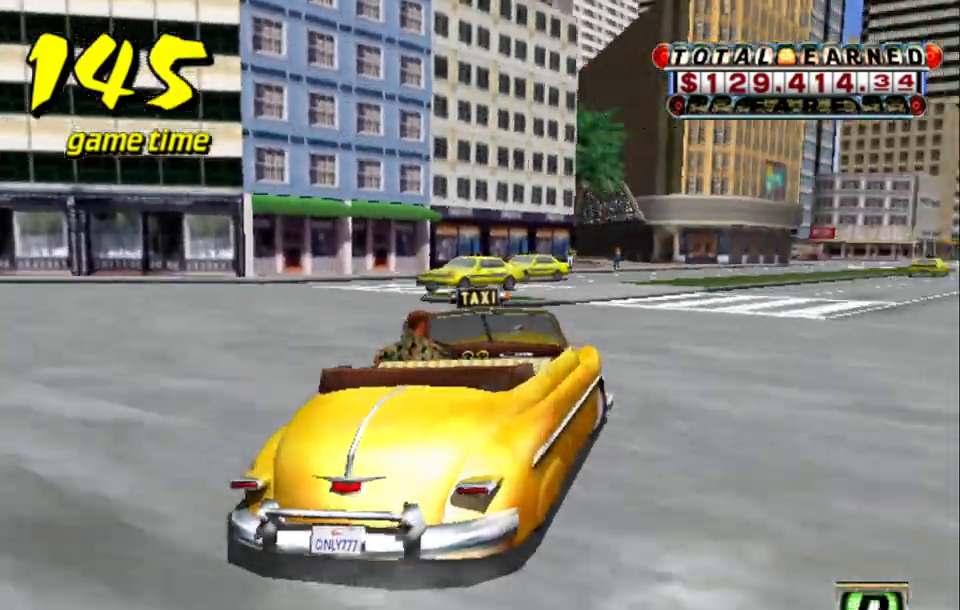
{"keys": ["a"], "events": [[417, "a", "down"], [467, "up", "up"]]}
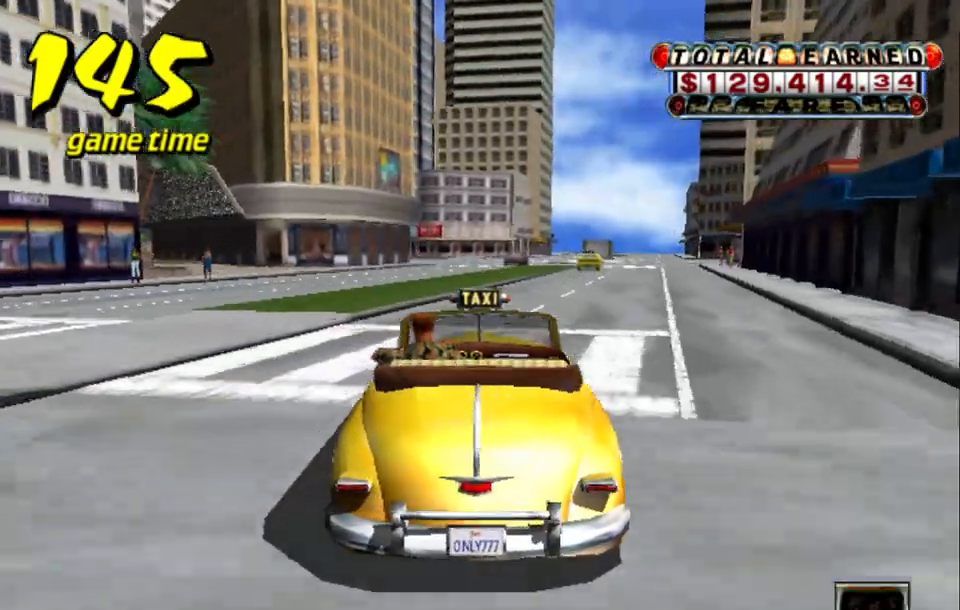
{"keys": ["up"], "events": [[50, "a", "up"], [150, "right", "down"], [150, "s", "down"], [200, "up", "down"], [334, "s", "up"], [384, "right", "up"]]}
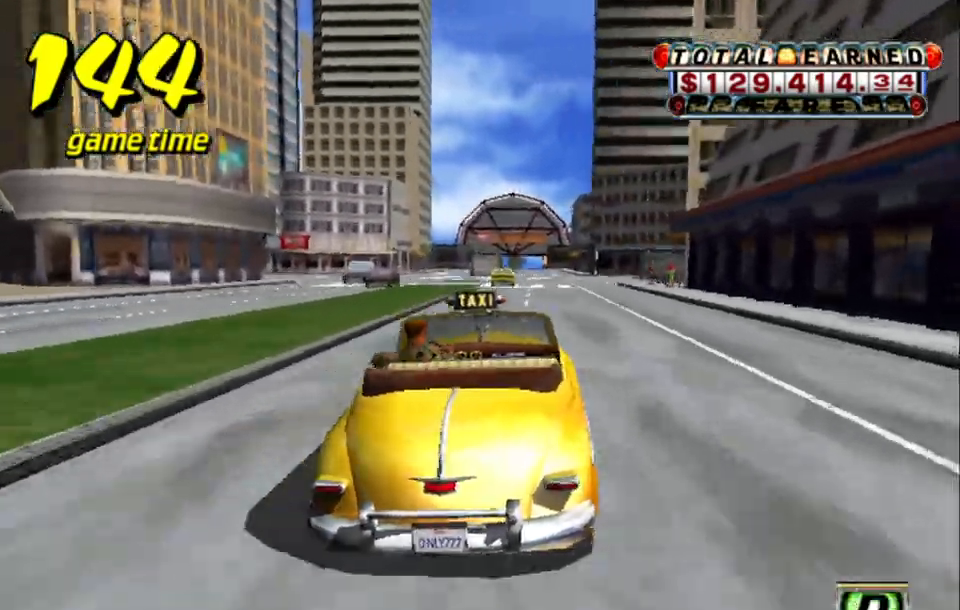
{"keys": ["up"], "events": []}
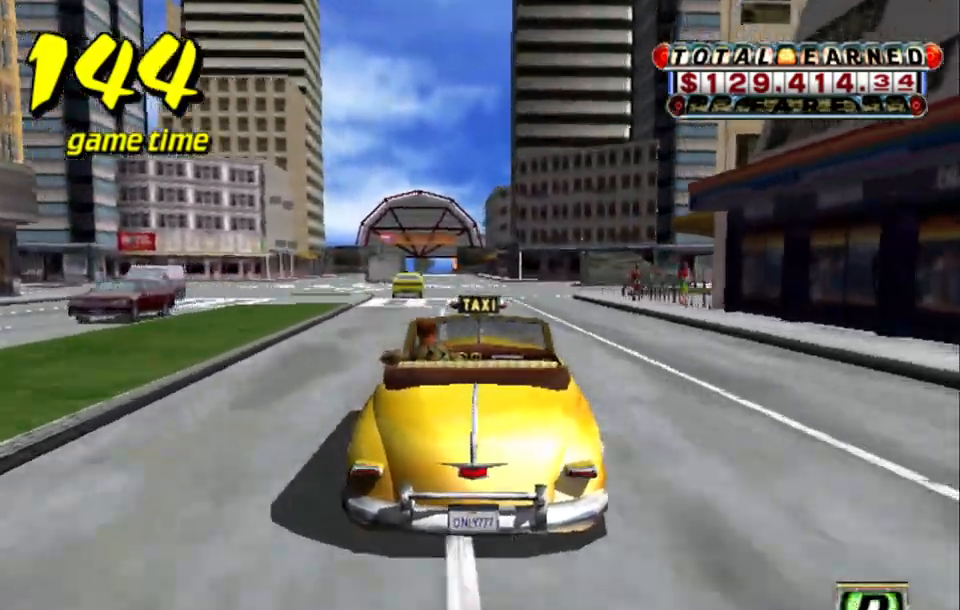
{"keys": ["right", "up"], "events": [[234, "right", "down"]]}
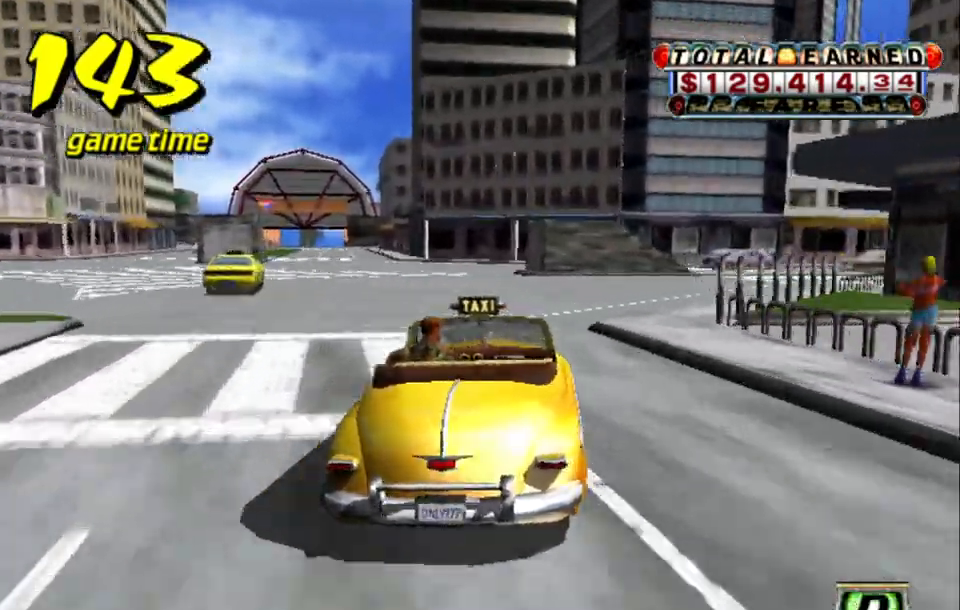
{"keys": ["right", "up"], "events": []}
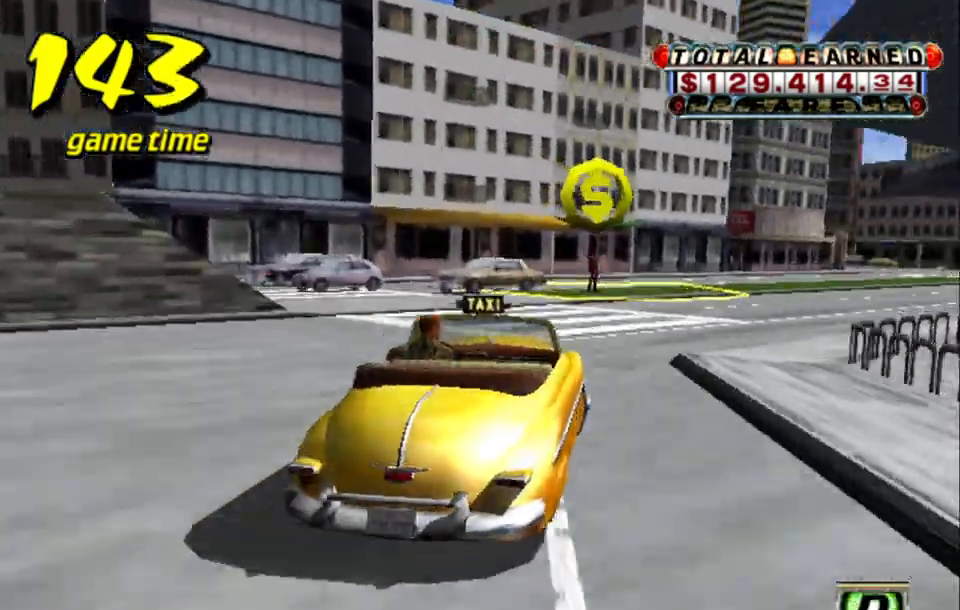
{"keys": ["a", "down"], "events": [[67, "up", "up"], [117, "a", "down"], [117, "right", "up"], [167, "down", "down"]]}
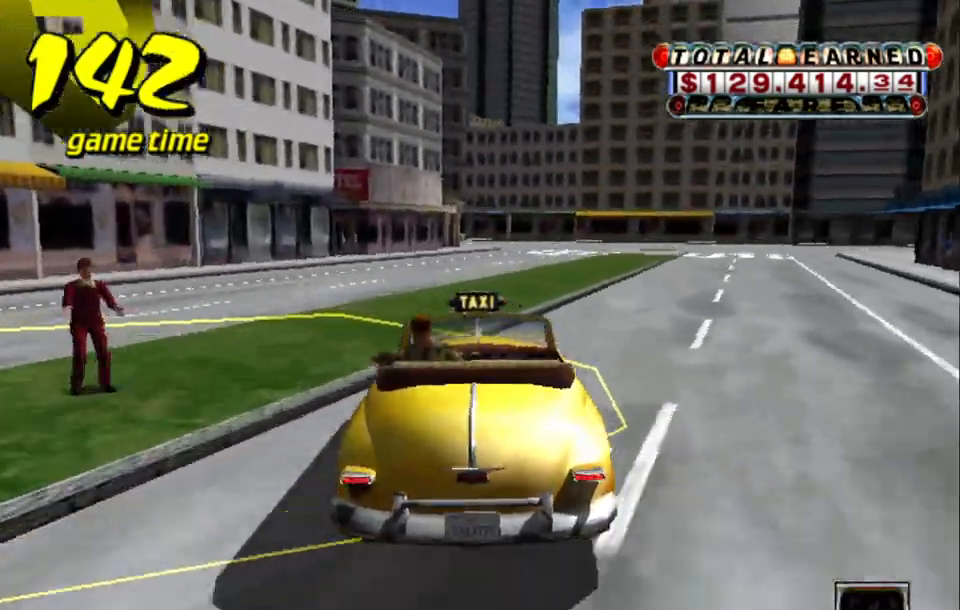
{"keys": ["a", "down", "right", "s"], "events": [[50, "right", "down"], [267, "s", "down"], [467, "s", "up"], [500, "s", "down"]]}
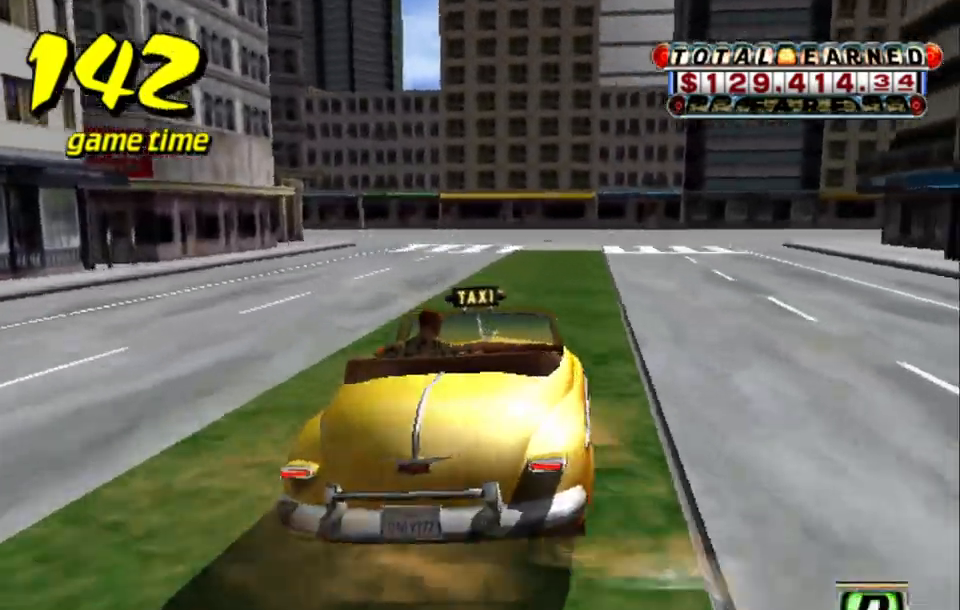
{"keys": ["a", "right", "s", "up"], "events": [[250, "up", "down"], [350, "down", "up"]]}
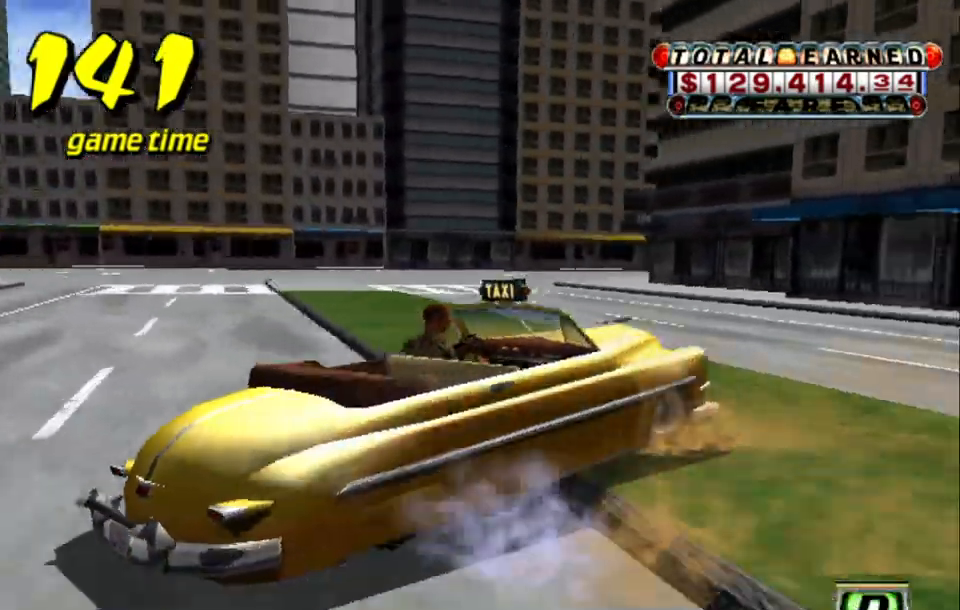
{"keys": ["right"], "events": [[217, "a", "up"], [300, "s", "up"], [350, "a", "down"], [350, "up", "up"], [450, "a", "up"]]}
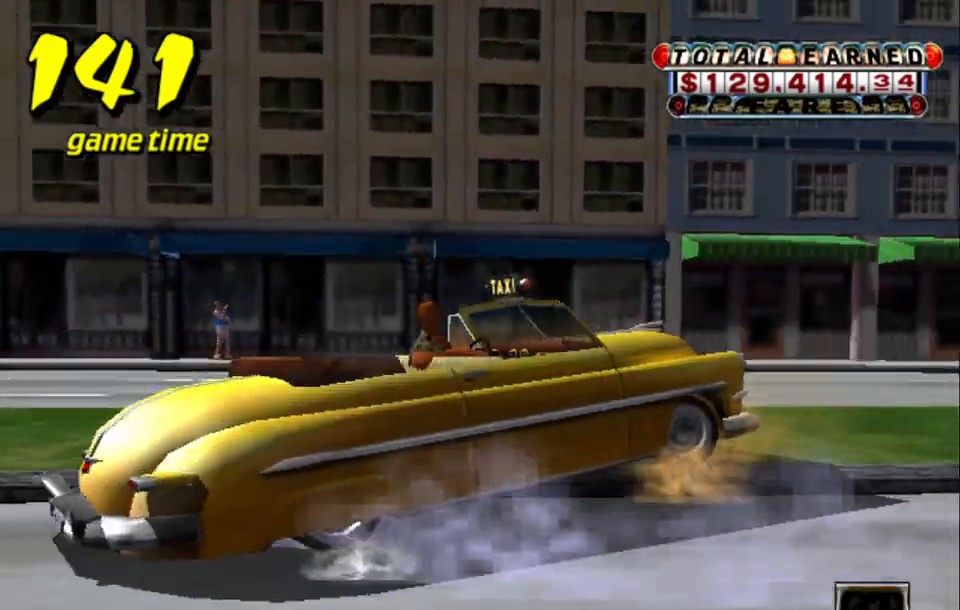
{"keys": ["right", "up"], "events": [[34, "s", "down"], [84, "up", "down"], [184, "s", "up"], [234, "right", "up"], [467, "right", "down"]]}
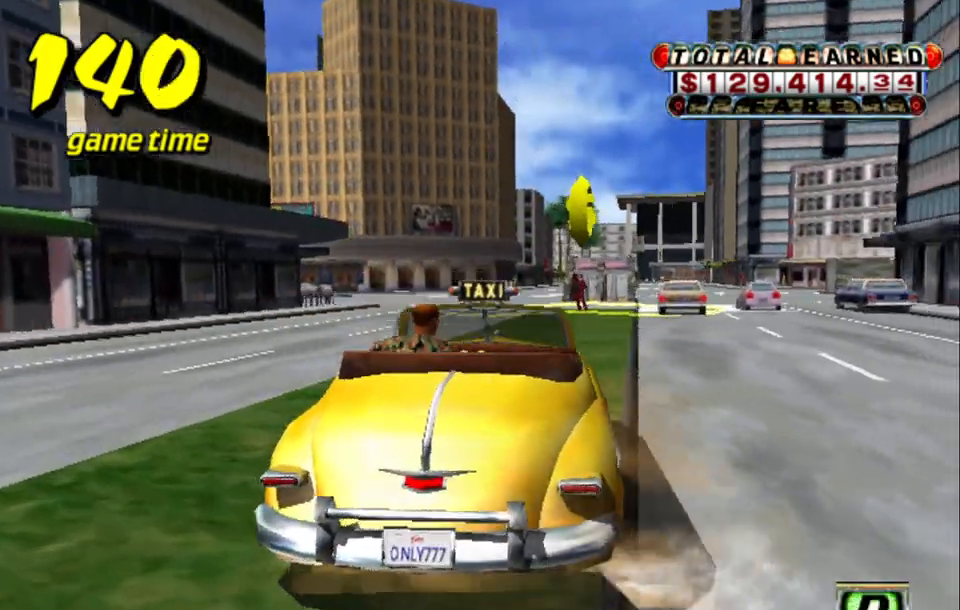
{"keys": ["up"], "events": [[67, "right", "up"]]}
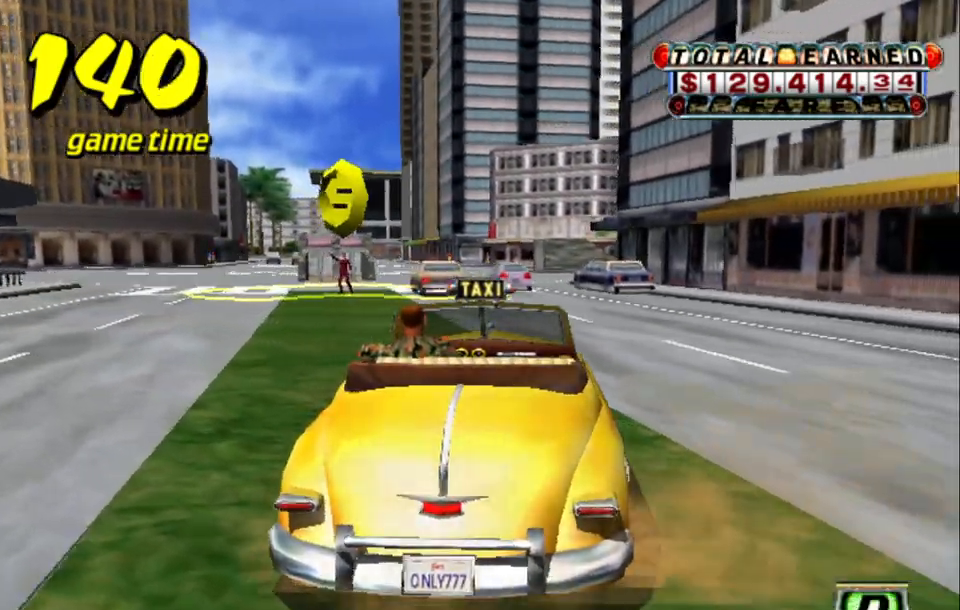
{"keys": [], "events": [[34, "left", "down"], [300, "left", "up"], [350, "up", "up"], [400, "a", "down"], [500, "a", "up"]]}
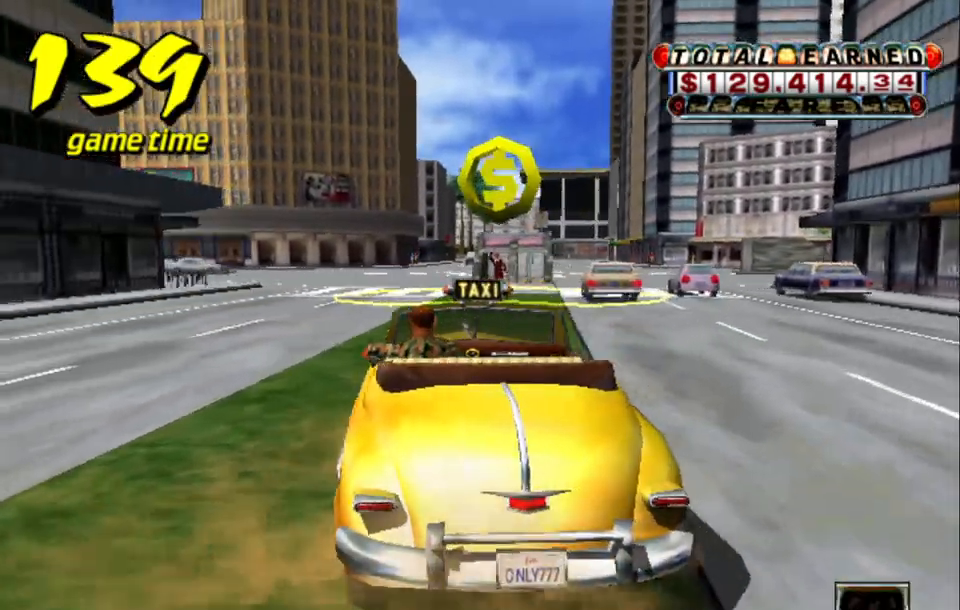
{"keys": ["s", "up"], "events": [[84, "s", "down"], [134, "up", "down"]]}
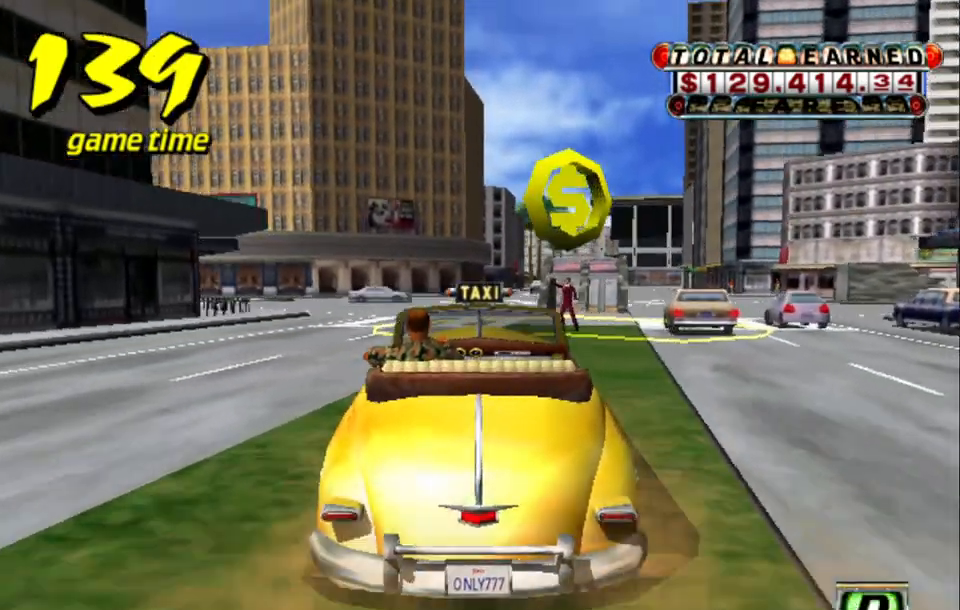
{"keys": ["a", "down"], "events": [[300, "s", "up"], [300, "up", "up"], [384, "a", "down"], [434, "down", "down"]]}
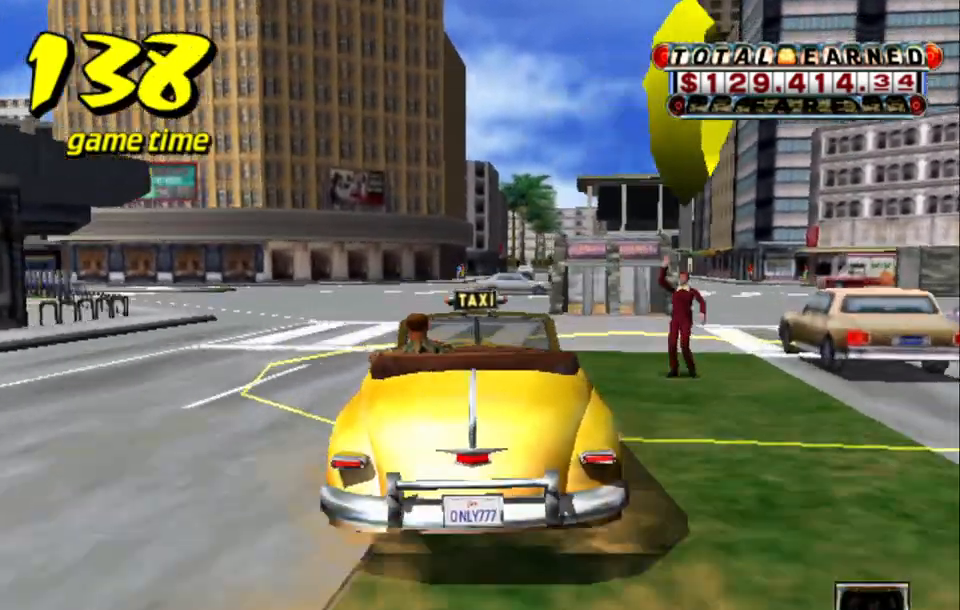
{"keys": ["a", "down", "left"], "events": [[267, "right", "down"], [350, "right", "up"], [450, "left", "down"]]}
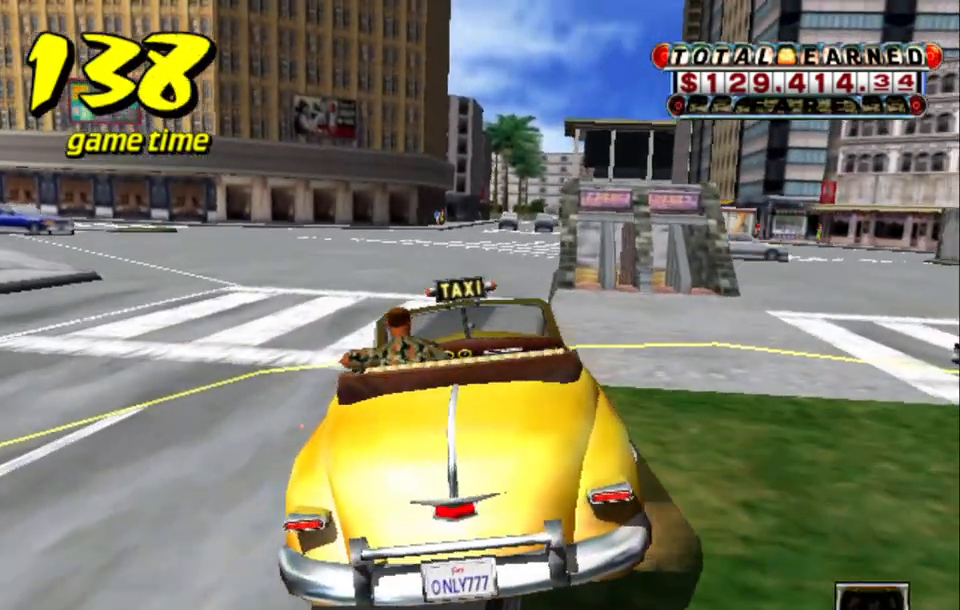
{"keys": [], "events": [[134, "a", "up"], [134, "left", "up"], [184, "down", "up"]]}
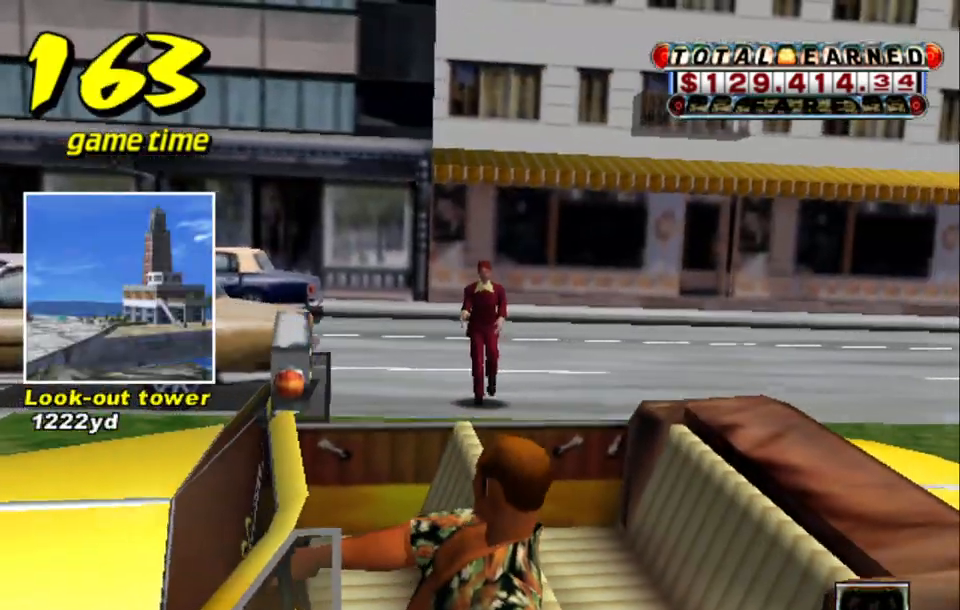
{"keys": [], "events": []}
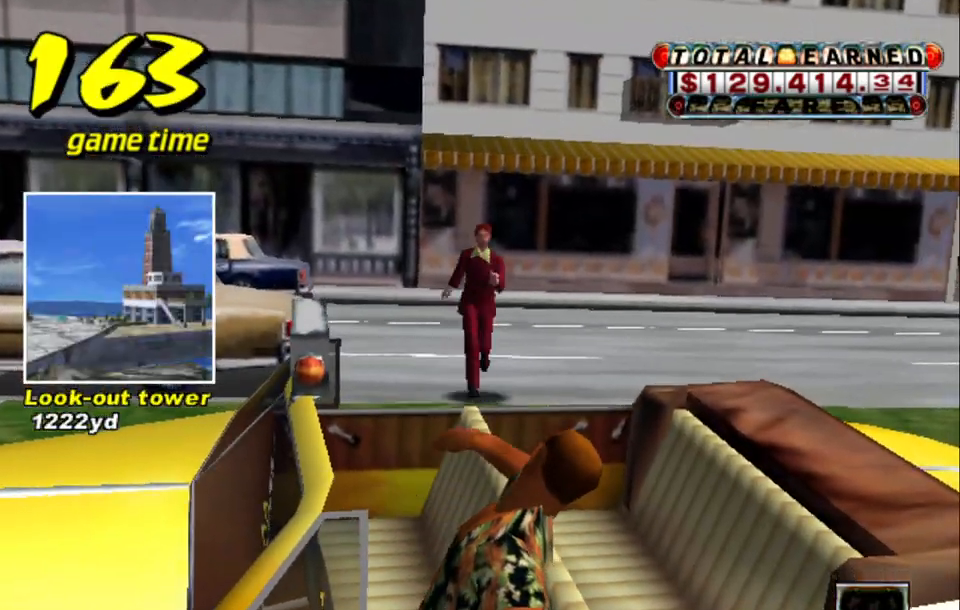
{"keys": [], "events": []}
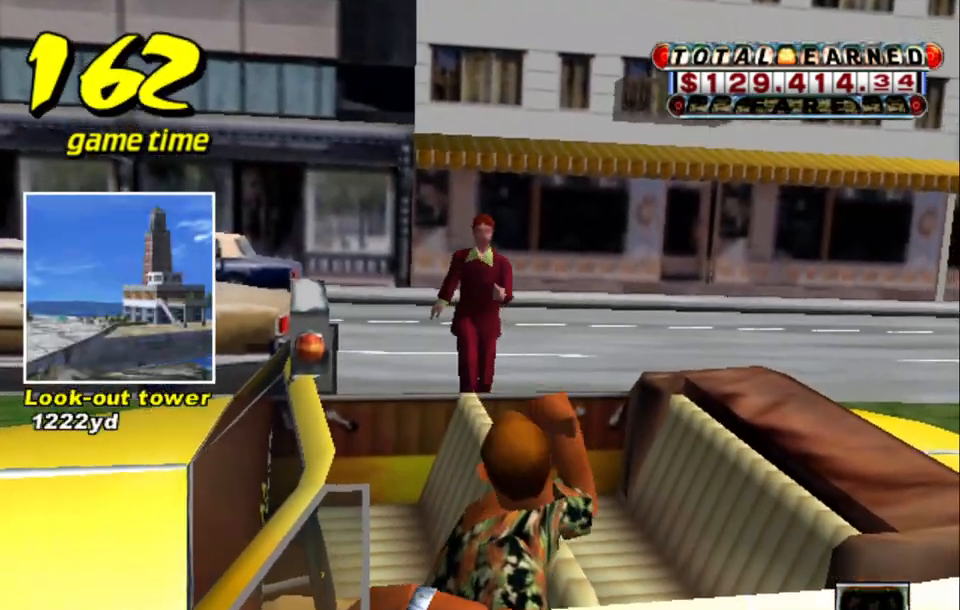
{"keys": [], "events": []}
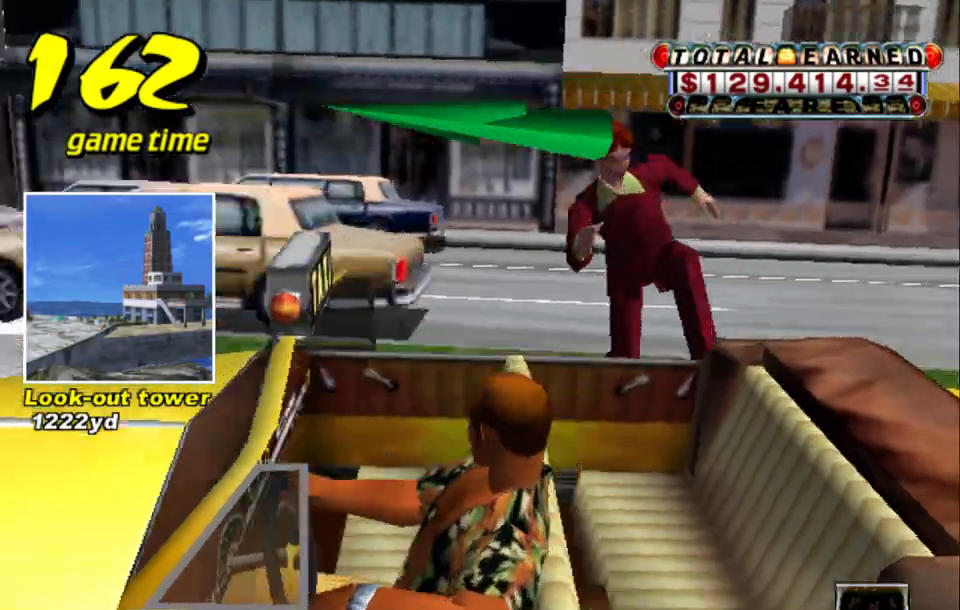
{"keys": ["up"], "events": [[350, "s", "down"], [384, "up", "down"], [484, "s", "up"]]}